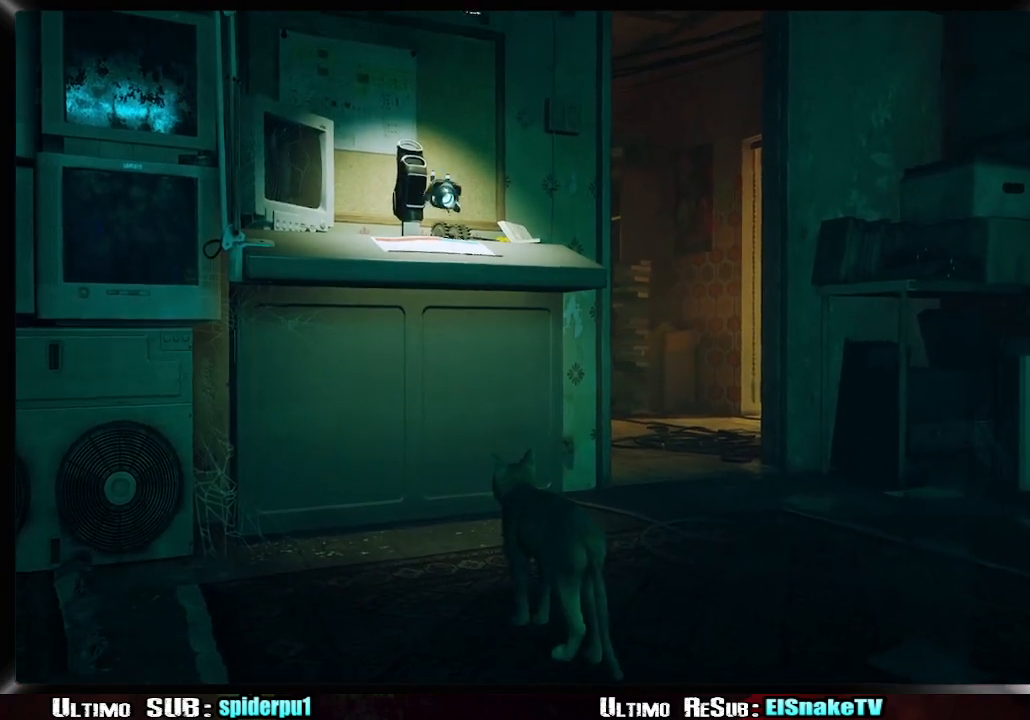
Gameplay with a controller (PlayStation layout); each line is a JSON object with the inputs held at the frame after it. "button_events" lists button changes between this image and that frame as [ms after this image, input, new state], when the widget could be followed in between (sticks are given only as held states). Not read: L3 R3.
{"buttons": [], "left_stick": "center", "right_stick": "center", "button_events": [[83, "SQUARE", "up"], [300, "SQUARE", "down"], [350, "SQUARE", "up"], [433, "SQUARE", "down"], [483, "SQUARE", "up"]]}
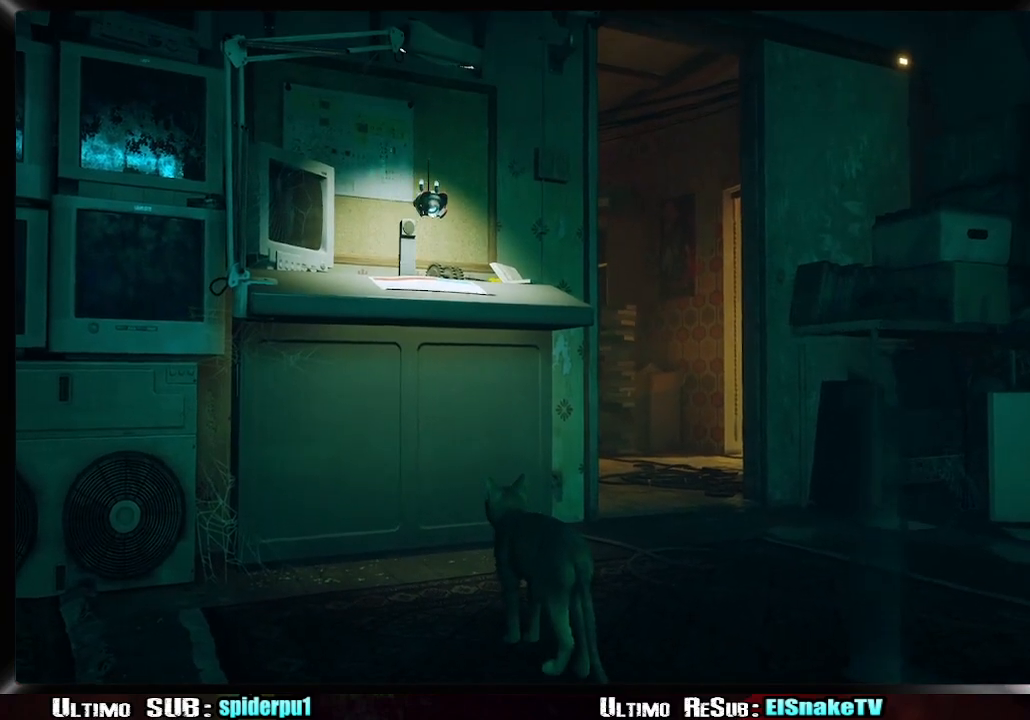
{"buttons": [], "left_stick": "center", "right_stick": "center", "button_events": [[67, "SQUARE", "down"], [117, "SQUARE", "up"], [200, "SQUARE", "down"], [267, "SQUARE", "up"], [367, "SQUARE", "down"], [433, "SQUARE", "up"]]}
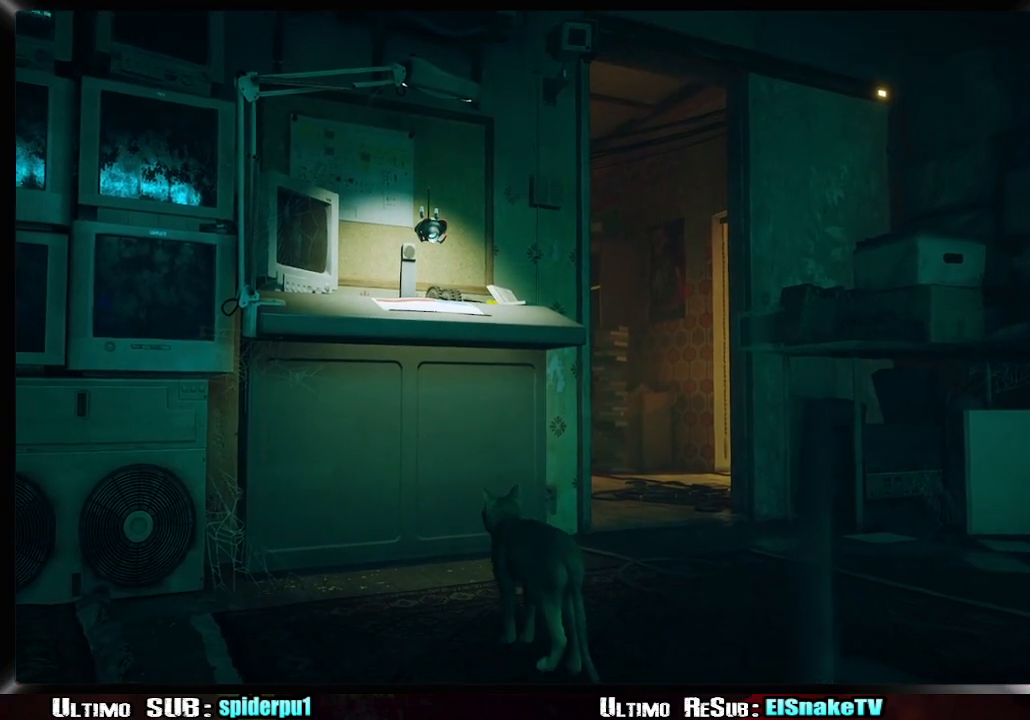
{"buttons": ["SQUARE"], "left_stick": "center", "right_stick": "center", "button_events": [[17, "SQUARE", "down"], [83, "SQUARE", "up"], [167, "SQUARE", "down"], [250, "SQUARE", "up"], [317, "SQUARE", "down"], [383, "SQUARE", "up"], [483, "SQUARE", "down"]]}
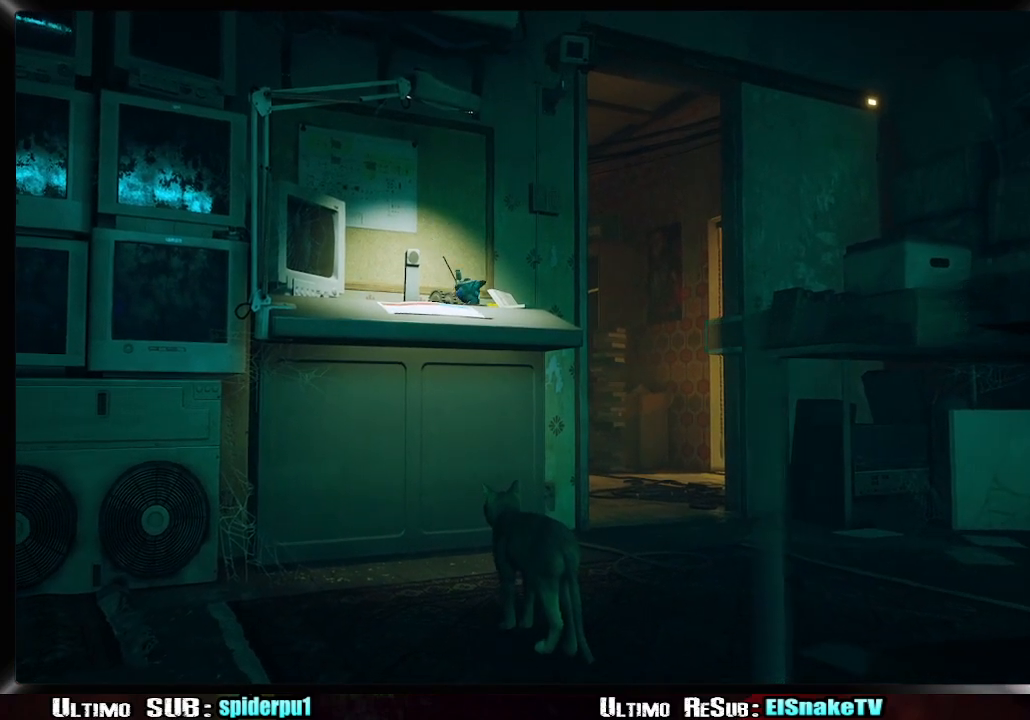
{"buttons": [], "left_stick": "center", "right_stick": "center", "button_events": [[33, "SQUARE", "up"], [133, "SQUARE", "down"], [200, "SQUARE", "up"], [283, "SQUARE", "down"], [333, "SQUARE", "up"], [433, "SQUARE", "down"], [500, "SQUARE", "up"]]}
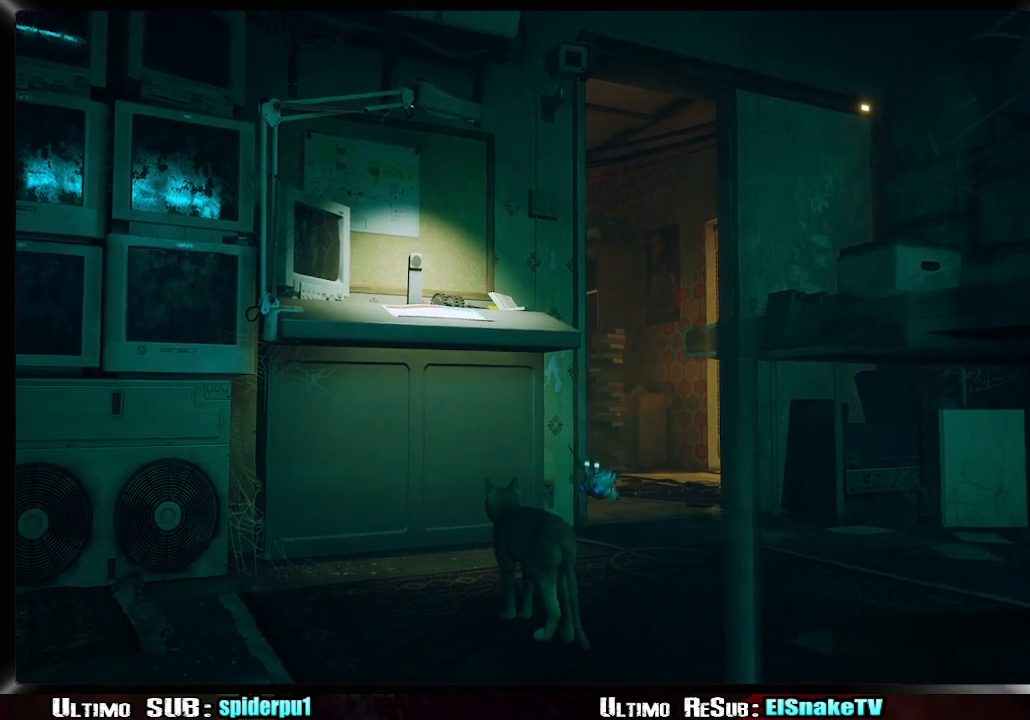
{"buttons": [], "left_stick": "center", "right_stick": "center", "button_events": [[83, "SQUARE", "down"], [150, "SQUARE", "up"], [233, "SQUARE", "down"], [300, "SQUARE", "up"], [383, "SQUARE", "down"], [450, "SQUARE", "up"]]}
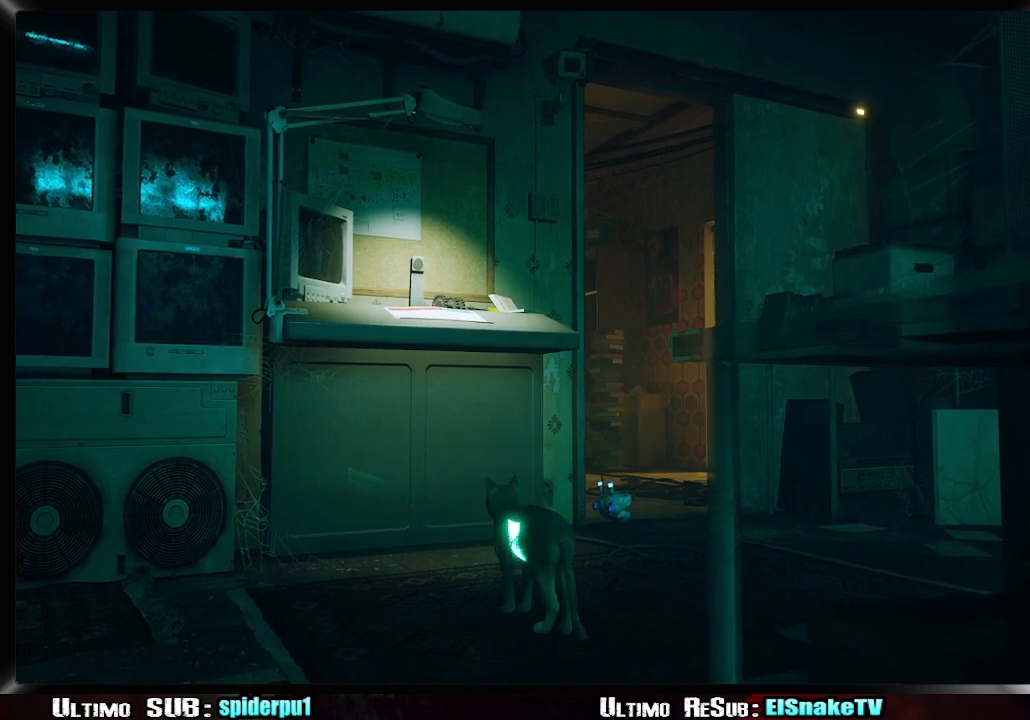
{"buttons": ["SQUARE"], "left_stick": "center", "right_stick": "center", "button_events": [[50, "SQUARE", "down"], [100, "SQUARE", "up"], [183, "SQUARE", "down"], [267, "SQUARE", "up"], [350, "SQUARE", "down"], [400, "SQUARE", "up"], [500, "SQUARE", "down"]]}
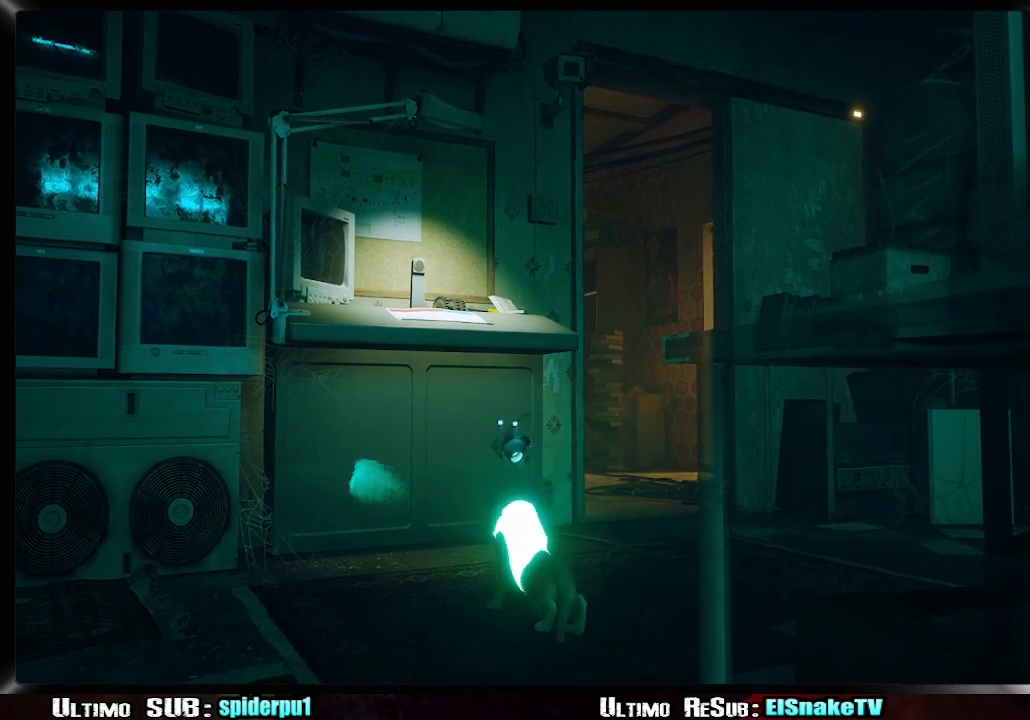
{"buttons": [], "left_stick": "up-right", "right_stick": "right", "button_events": [[50, "SQUARE", "up"], [150, "SQUARE", "down"], [267, "SQUARE", "up"]]}
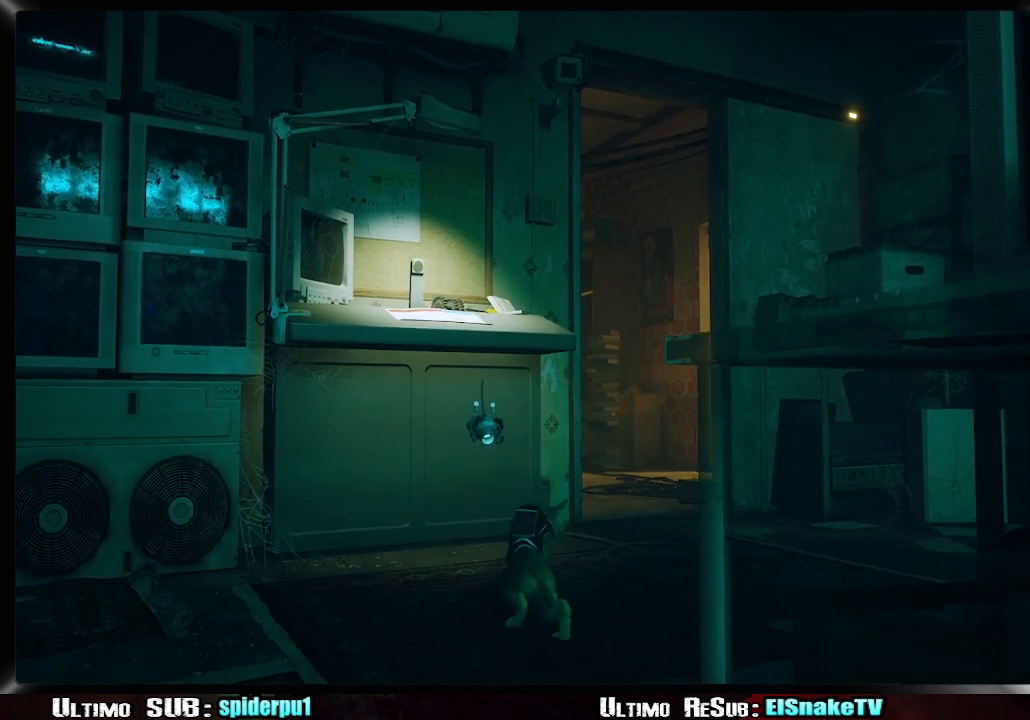
{"buttons": [], "left_stick": "up-right", "right_stick": "center", "button_events": []}
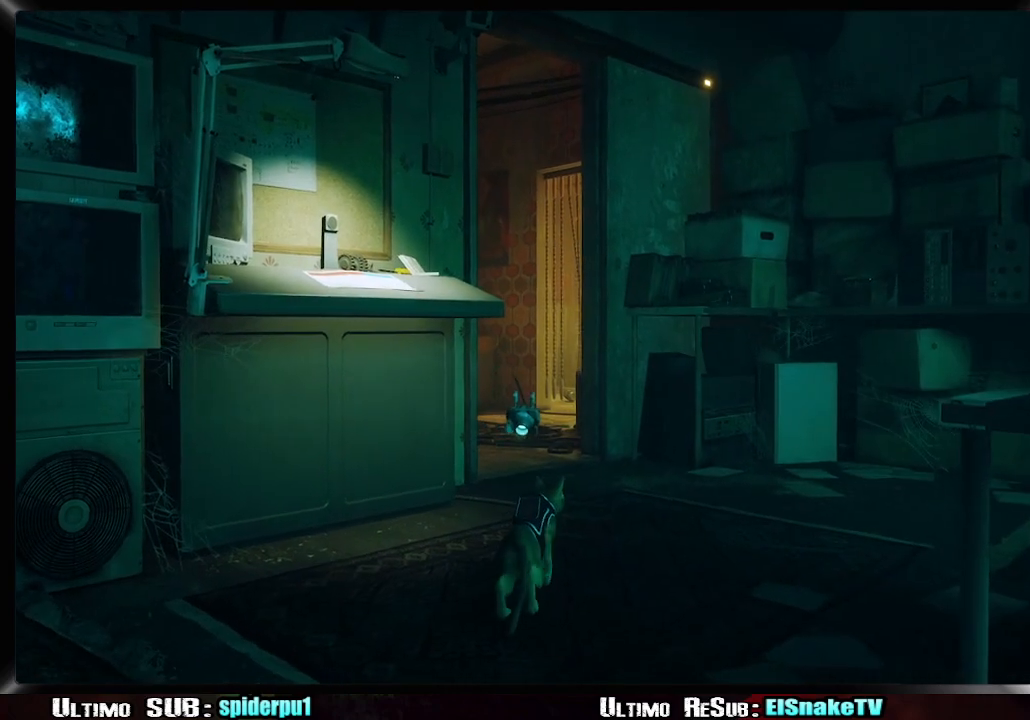
{"buttons": [], "left_stick": "up-right", "right_stick": "center", "button_events": []}
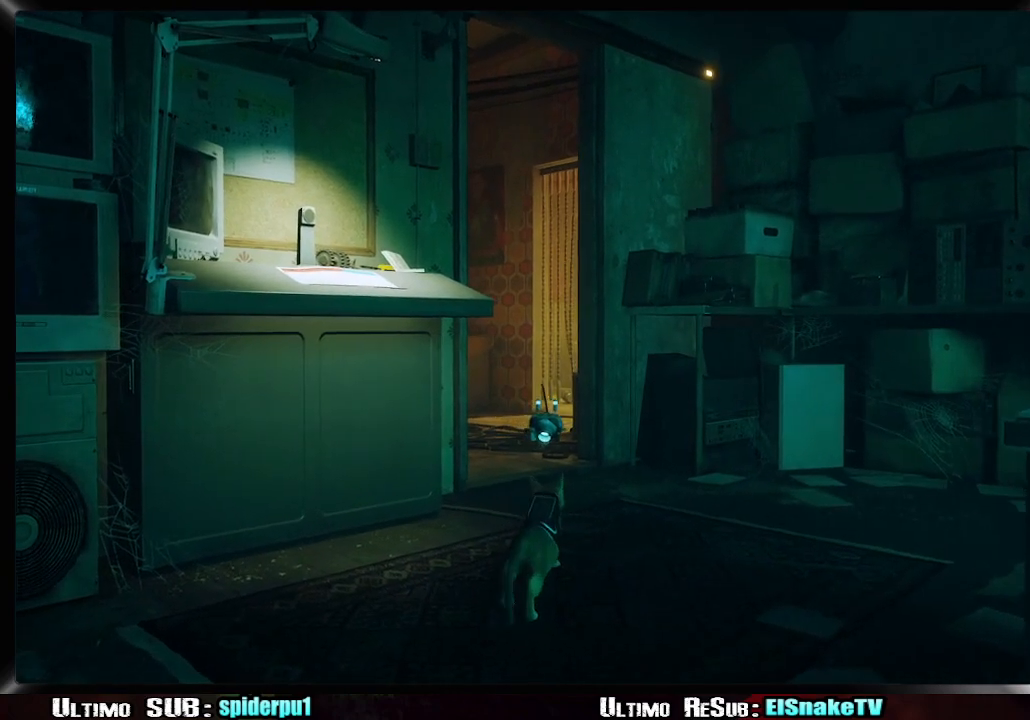
{"buttons": [], "left_stick": "up", "right_stick": "center", "button_events": []}
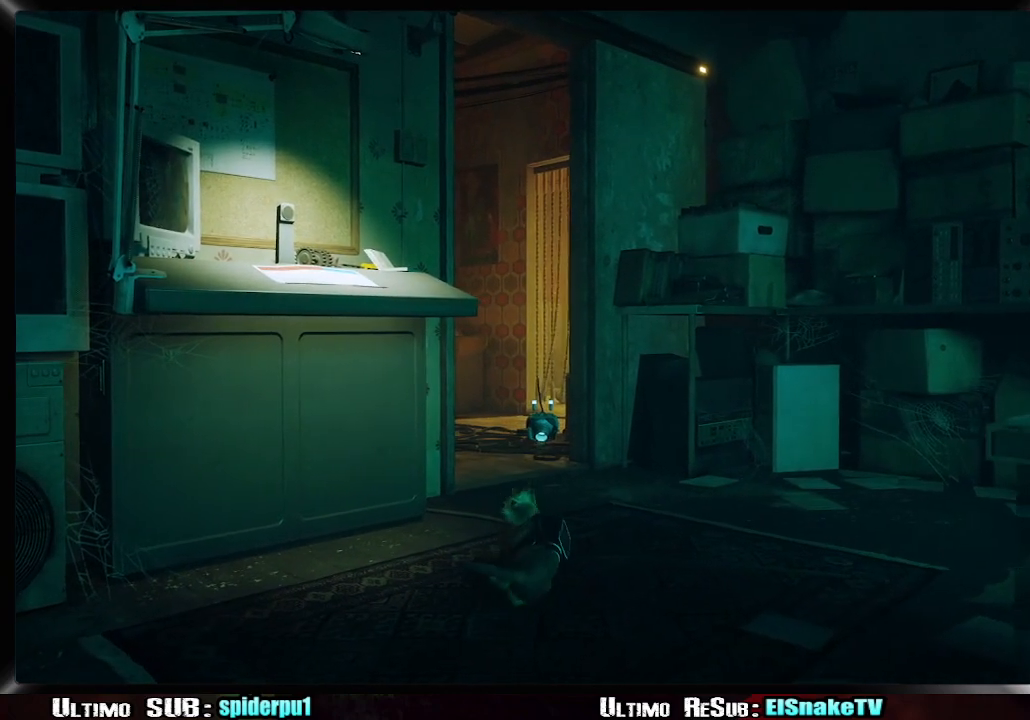
{"buttons": [], "left_stick": "center", "right_stick": "center", "button_events": []}
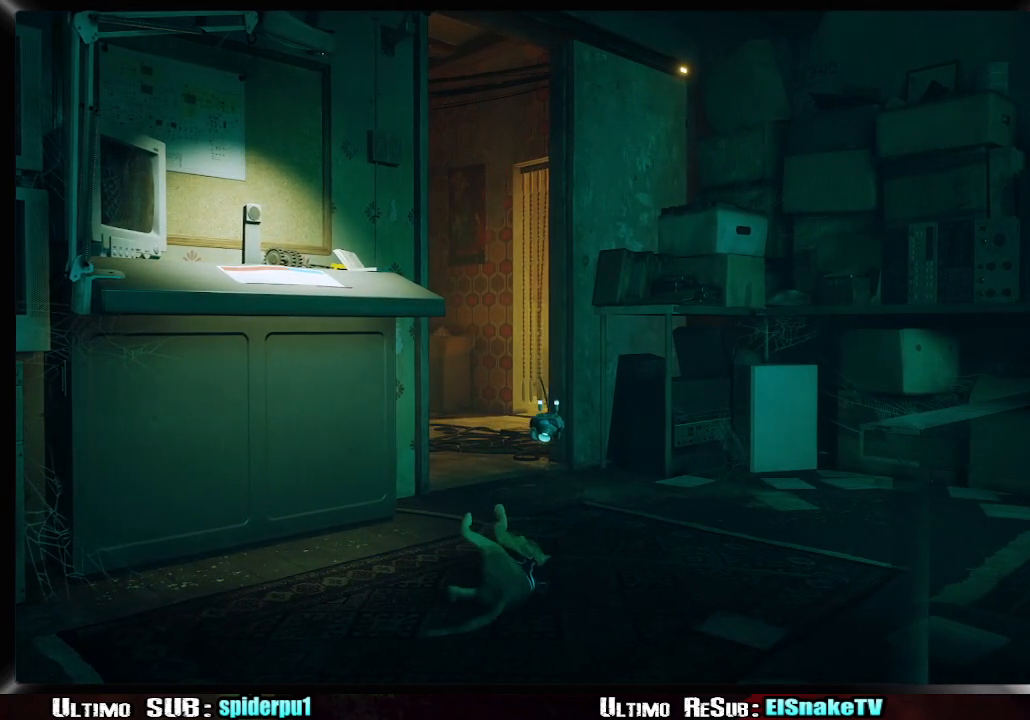
{"buttons": [], "left_stick": "up-left", "right_stick": "center", "button_events": []}
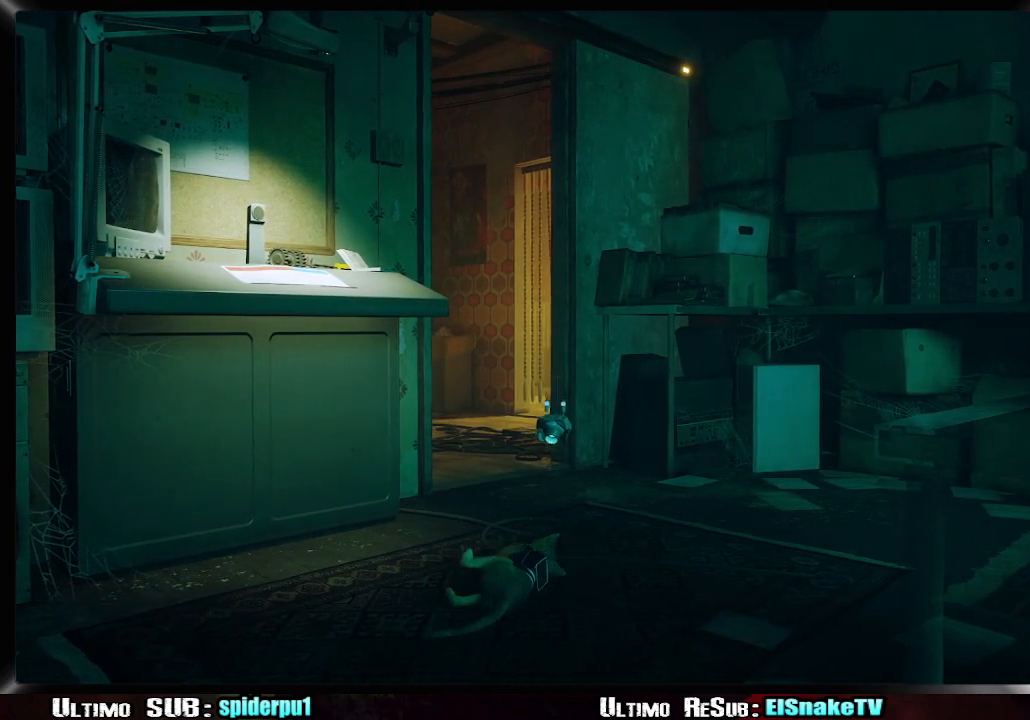
{"buttons": [], "left_stick": "up", "right_stick": "center", "button_events": []}
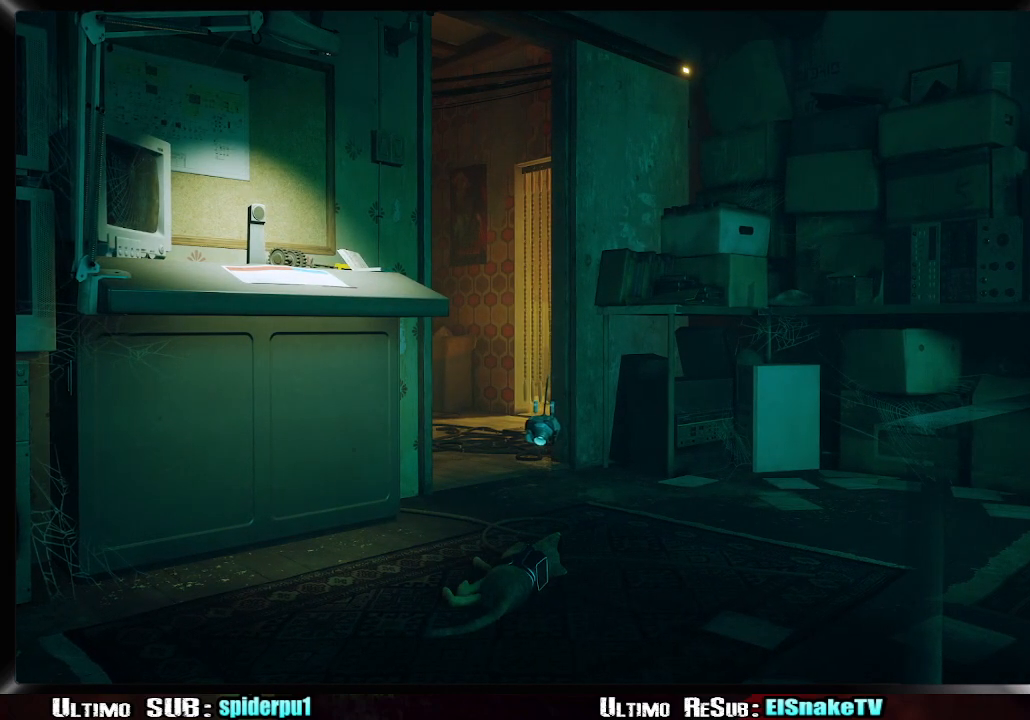
{"buttons": [], "left_stick": "up-left", "right_stick": "center", "button_events": []}
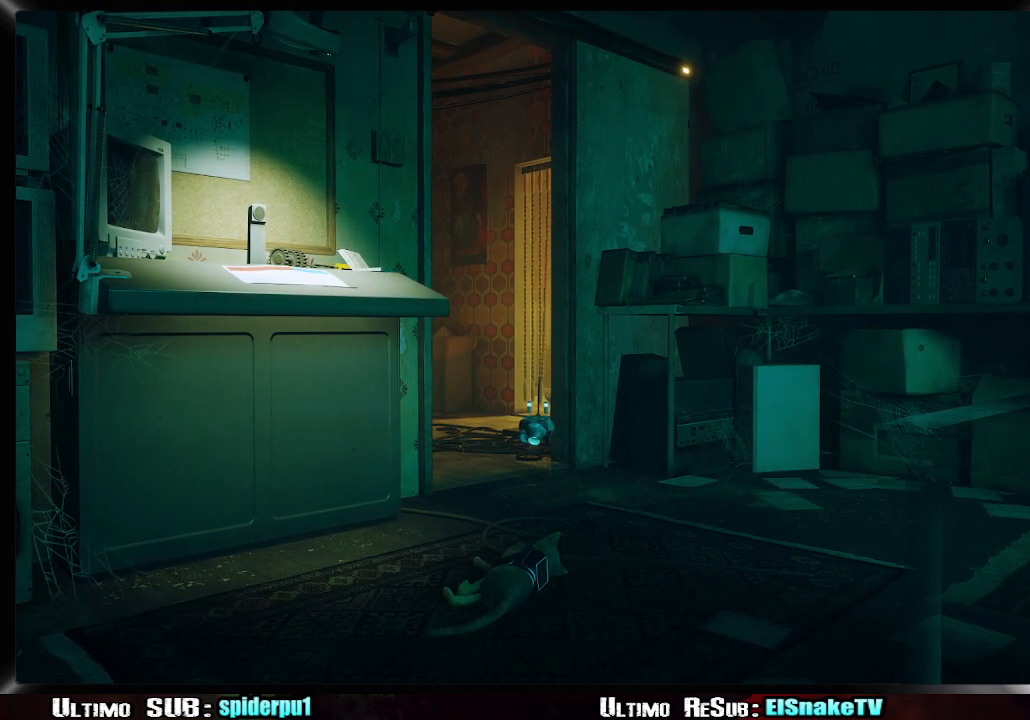
{"buttons": [], "left_stick": "up-left", "right_stick": "center", "button_events": []}
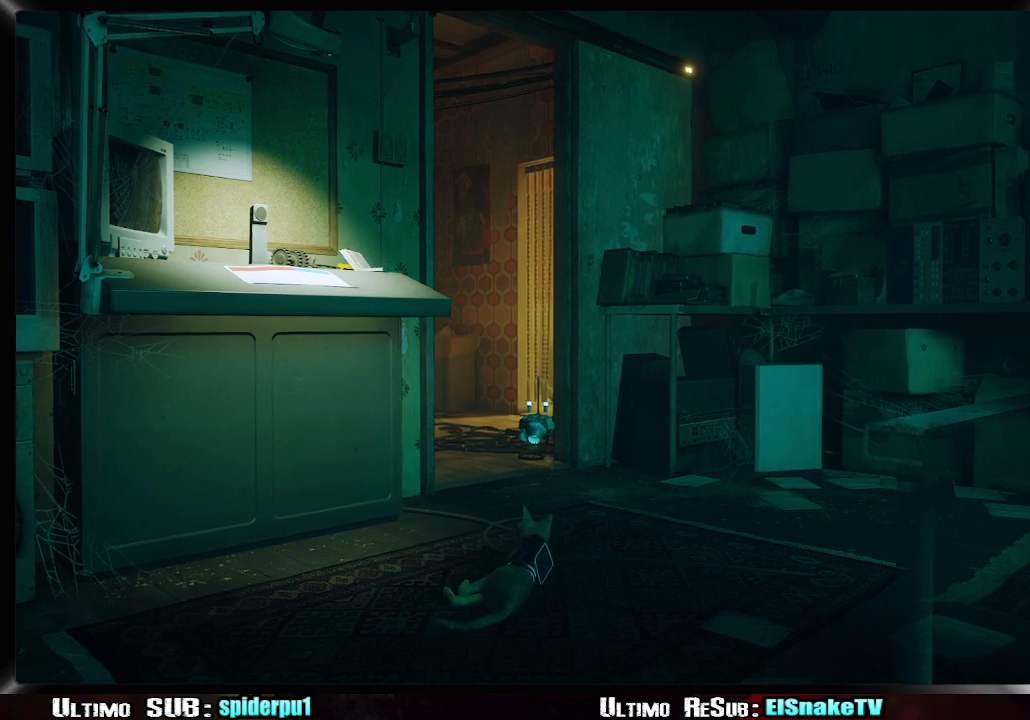
{"buttons": [], "left_stick": "up", "right_stick": "center", "button_events": []}
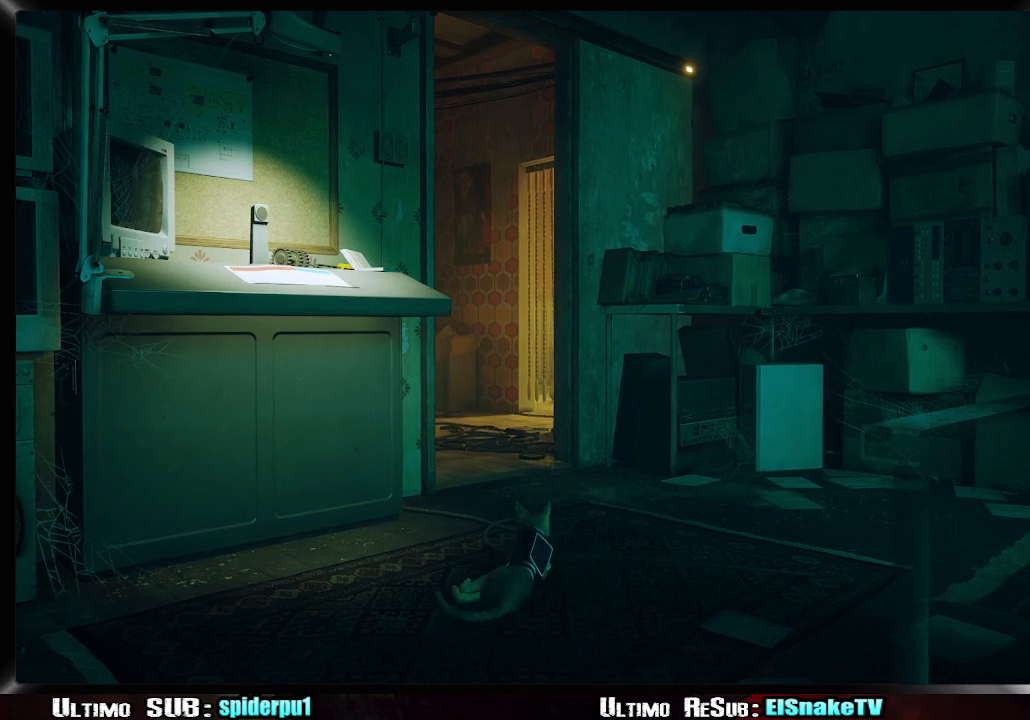
{"buttons": [], "left_stick": "up", "right_stick": "center", "button_events": []}
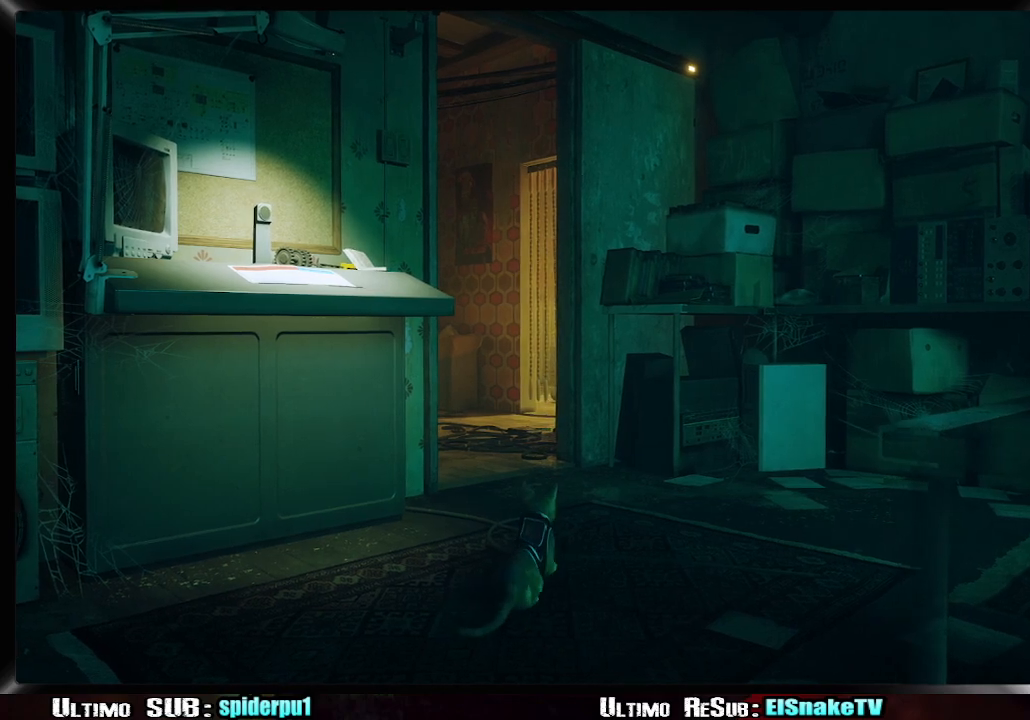
{"buttons": [], "left_stick": "up", "right_stick": "down-left", "button_events": []}
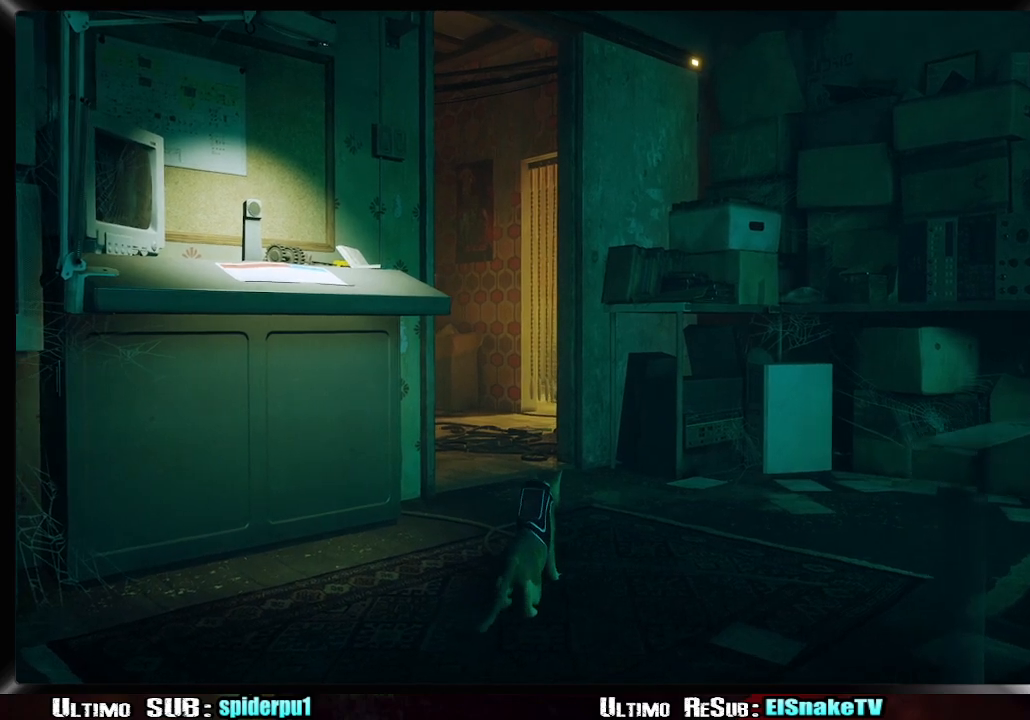
{"buttons": [], "left_stick": "up", "right_stick": "left", "button_events": []}
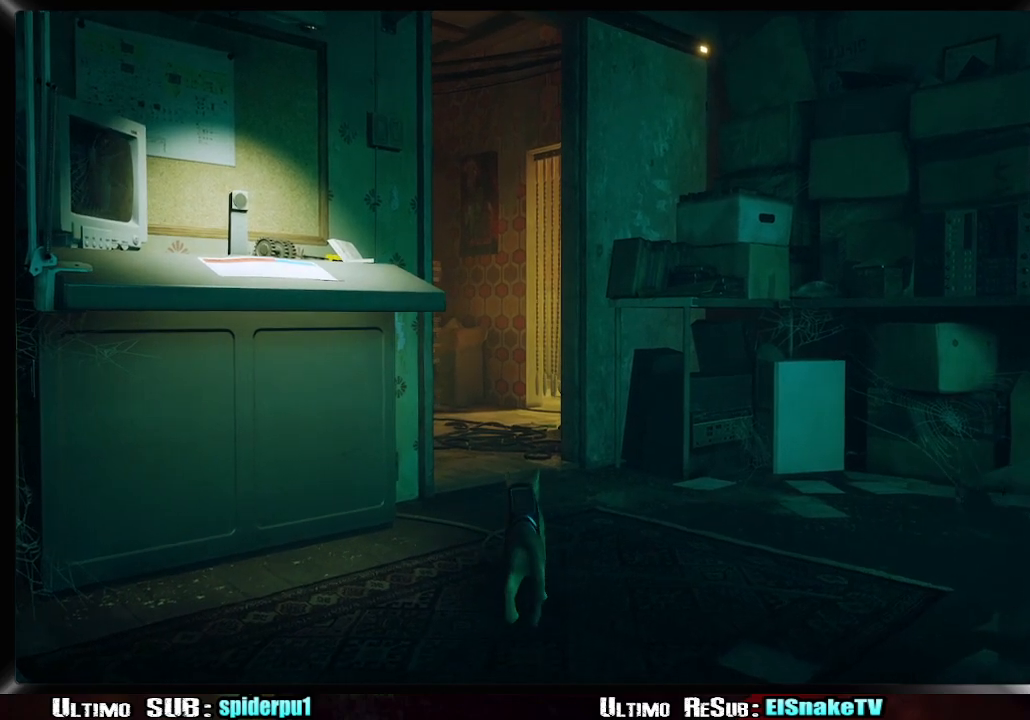
{"buttons": [], "left_stick": "up", "right_stick": "center", "button_events": []}
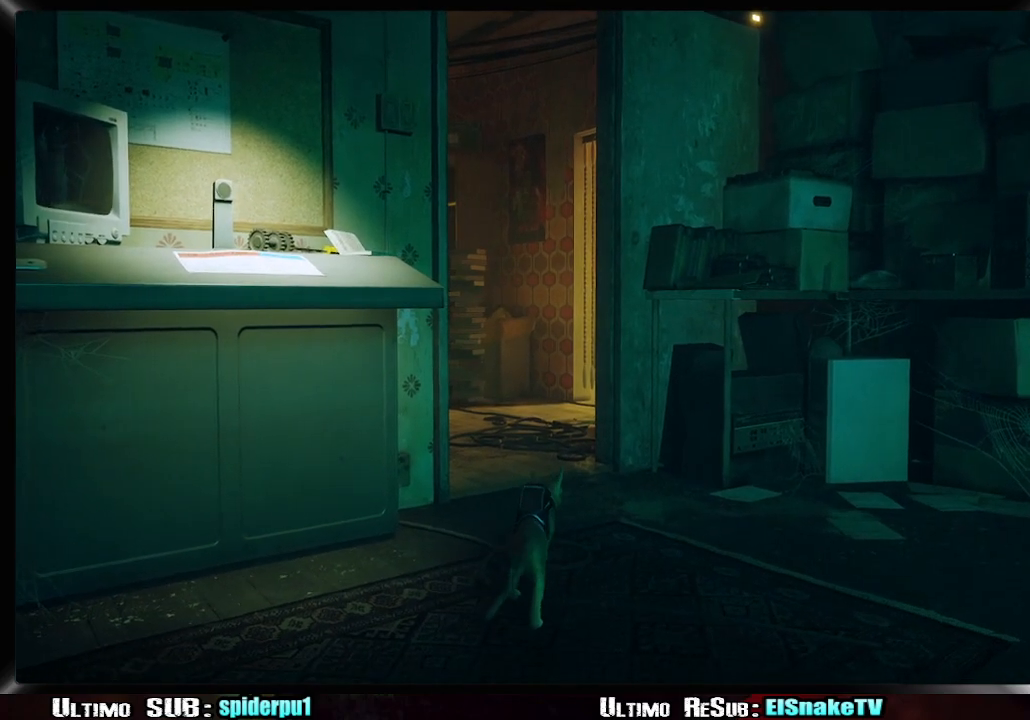
{"buttons": [], "left_stick": "up-right", "right_stick": "left", "button_events": []}
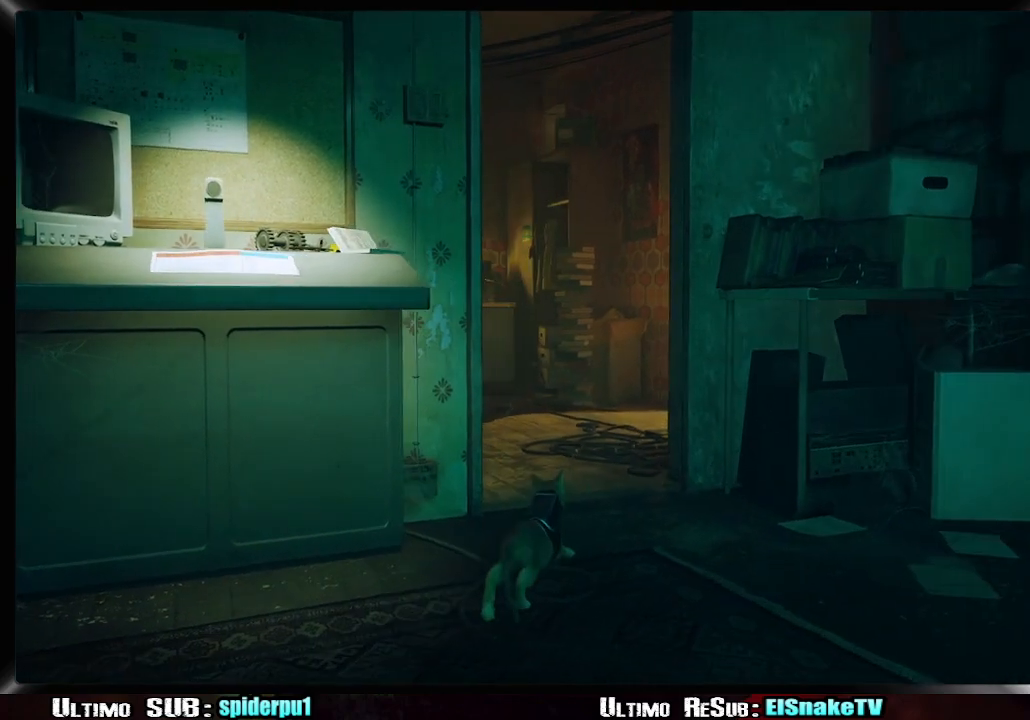
{"buttons": [], "left_stick": "up-right", "right_stick": "center", "button_events": []}
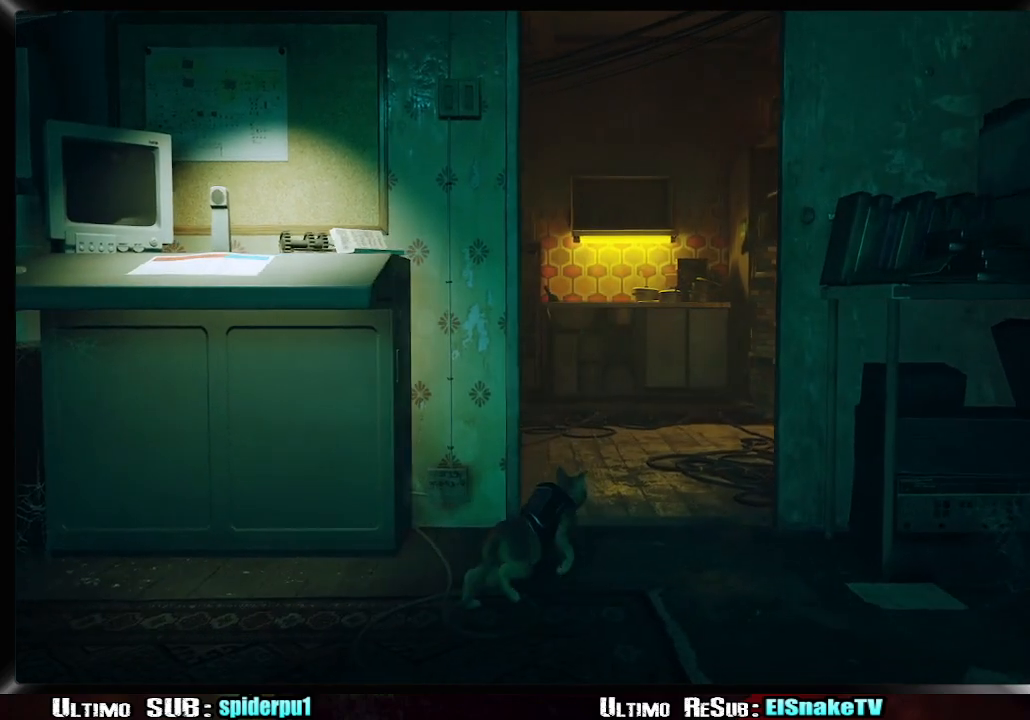
{"buttons": [], "left_stick": "up-right", "right_stick": "center", "button_events": []}
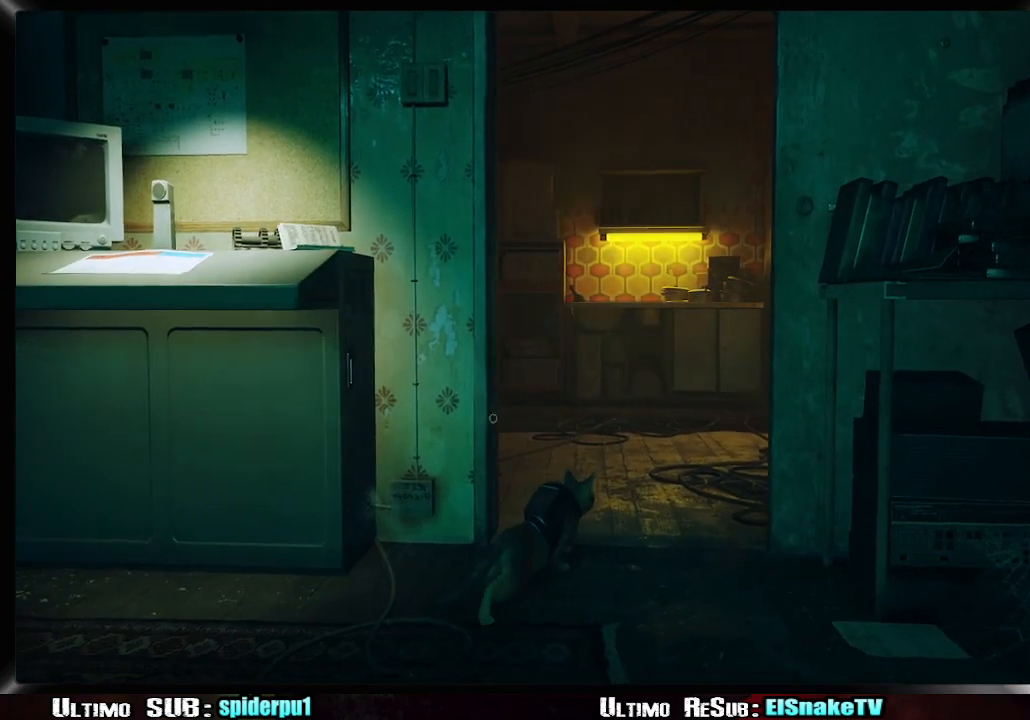
{"buttons": [], "left_stick": "up-right", "right_stick": "center", "button_events": []}
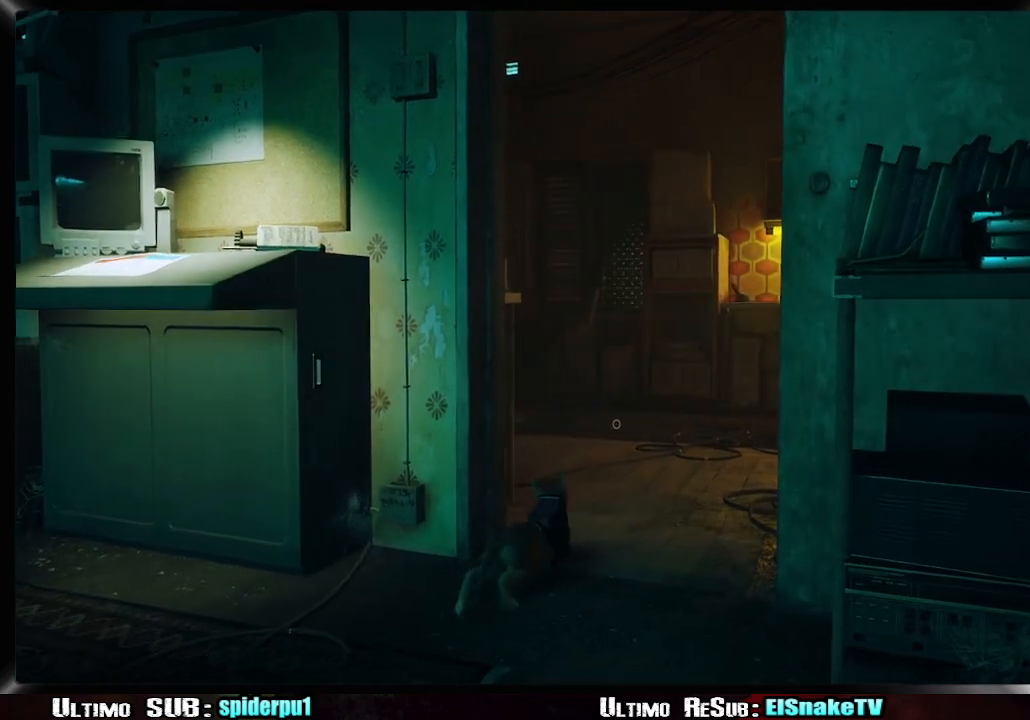
{"buttons": [], "left_stick": "up-right", "right_stick": "center", "button_events": []}
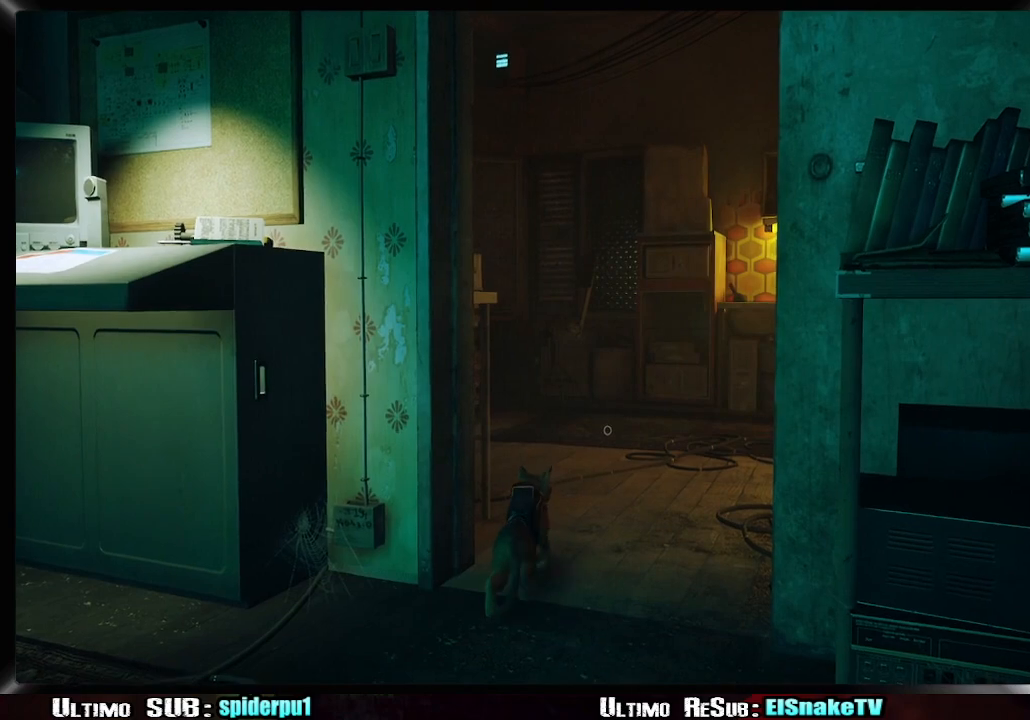
{"buttons": [], "left_stick": "up-right", "right_stick": "center", "button_events": []}
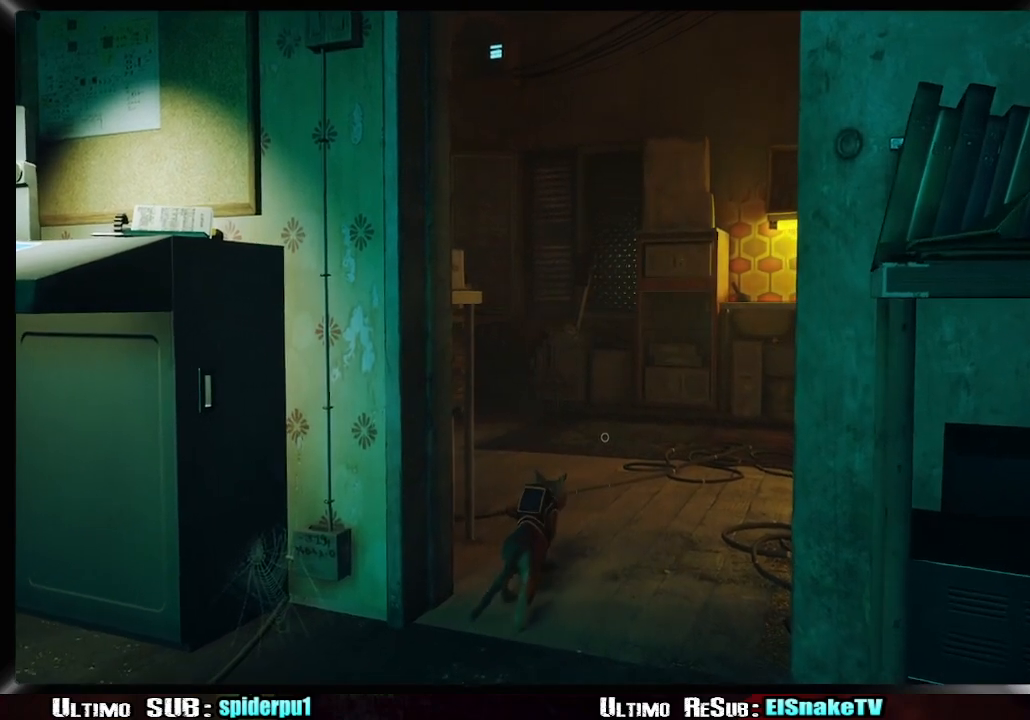
{"buttons": [], "left_stick": "up", "right_stick": "center", "button_events": []}
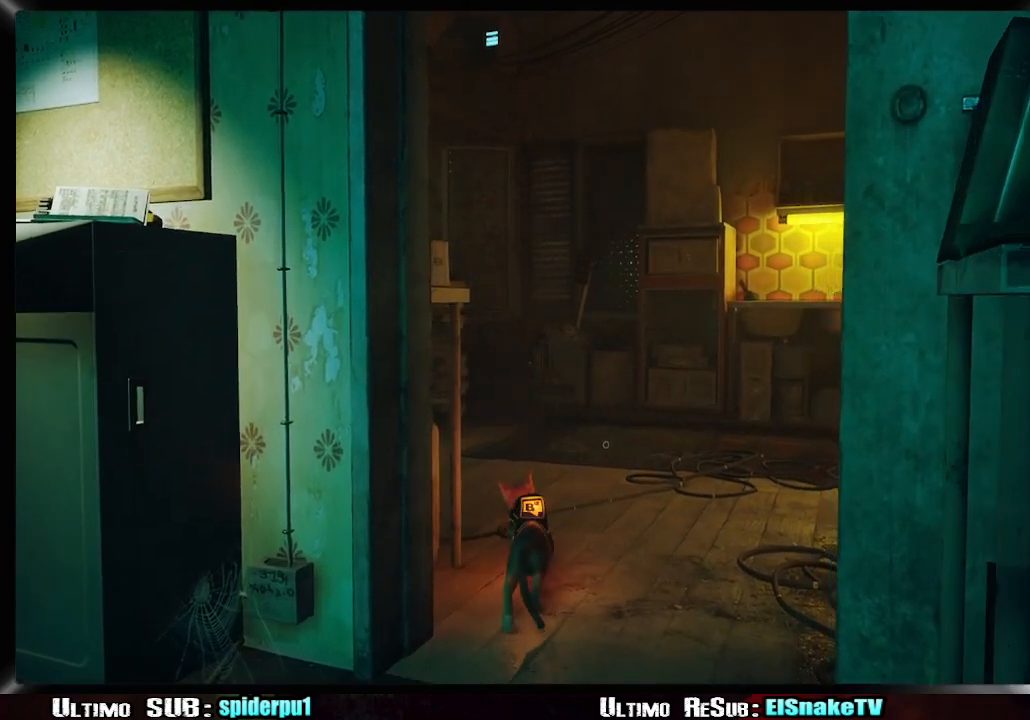
{"buttons": [], "left_stick": "up-left", "right_stick": "center", "button_events": []}
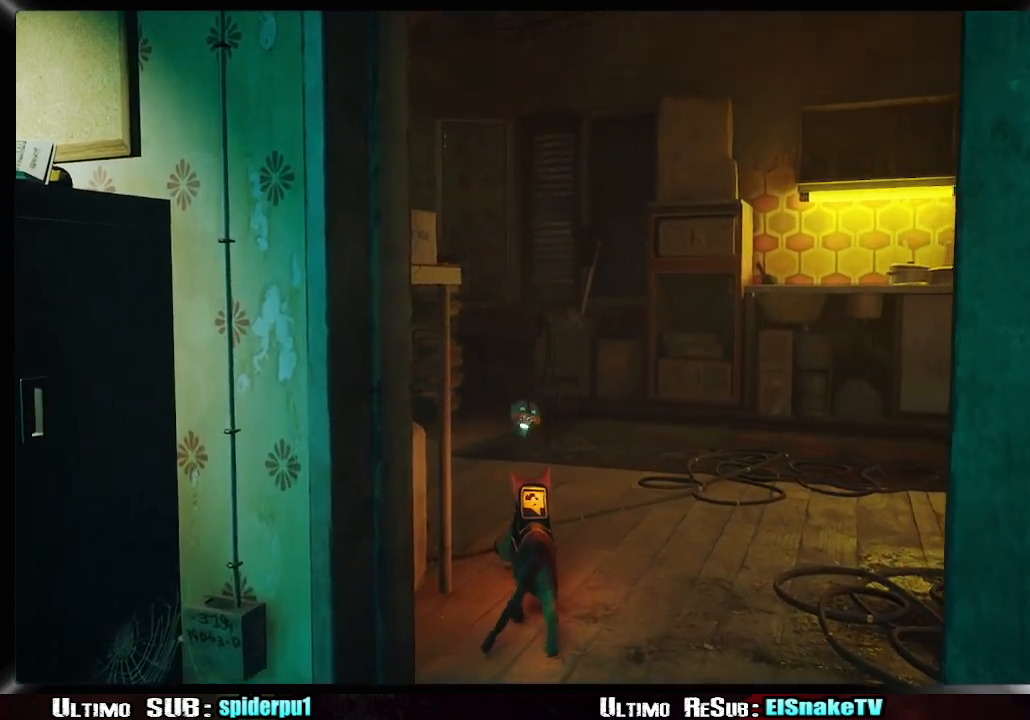
{"buttons": ["SQUARE"], "left_stick": "center", "right_stick": "center", "button_events": [[300, "SQUARE", "down"], [383, "SQUARE", "up"], [467, "SQUARE", "down"]]}
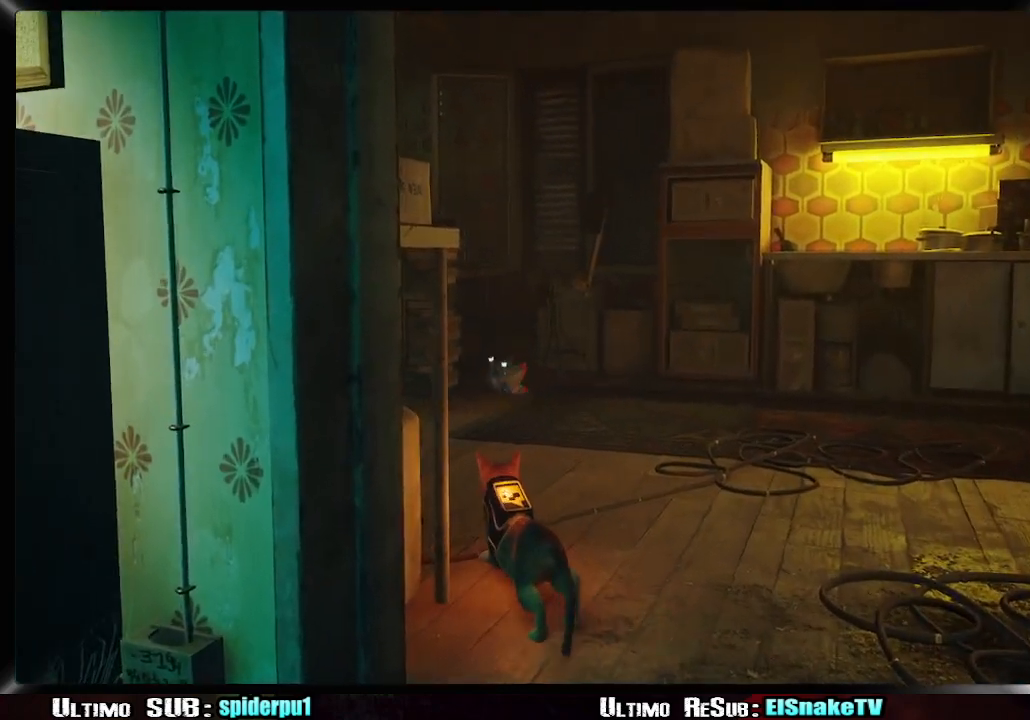
{"buttons": ["SQUARE"], "left_stick": "center", "right_stick": "center", "button_events": [[17, "SQUARE", "up"], [83, "SQUARE", "down"], [150, "SQUARE", "up"], [233, "SQUARE", "down"], [283, "SQUARE", "up"], [367, "SQUARE", "down"], [433, "SQUARE", "up"], [500, "SQUARE", "down"]]}
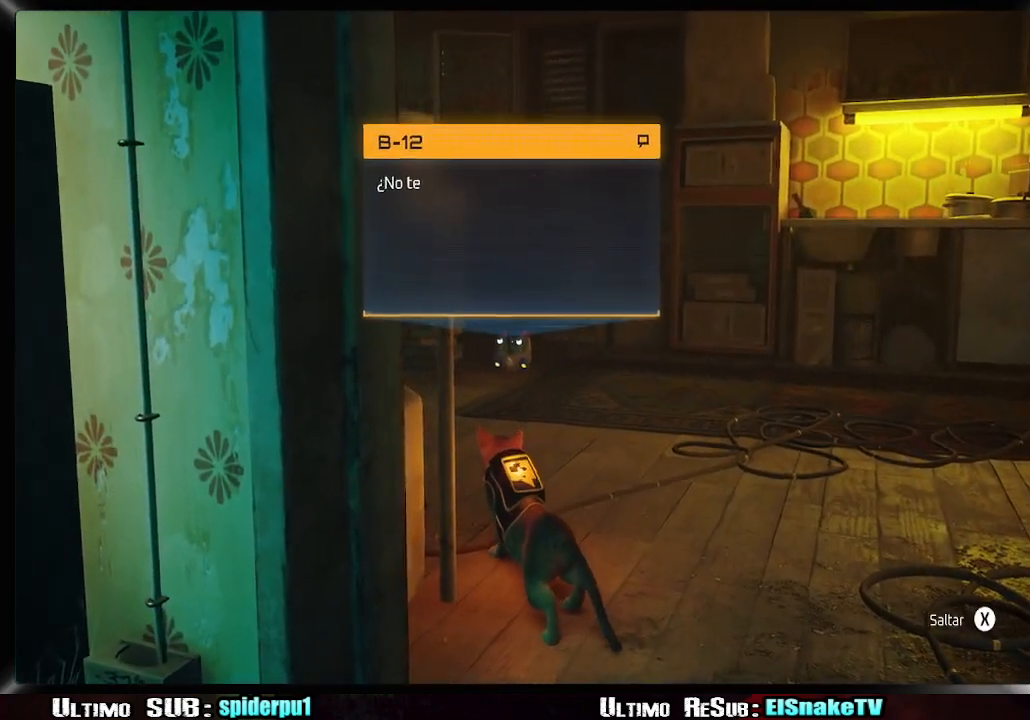
{"buttons": [], "left_stick": "center", "right_stick": "center", "button_events": [[67, "SQUARE", "up"], [133, "SQUARE", "down"], [200, "SQUARE", "up"], [250, "SQUARE", "down"], [317, "SQUARE", "up"], [383, "SQUARE", "down"], [467, "SQUARE", "up"]]}